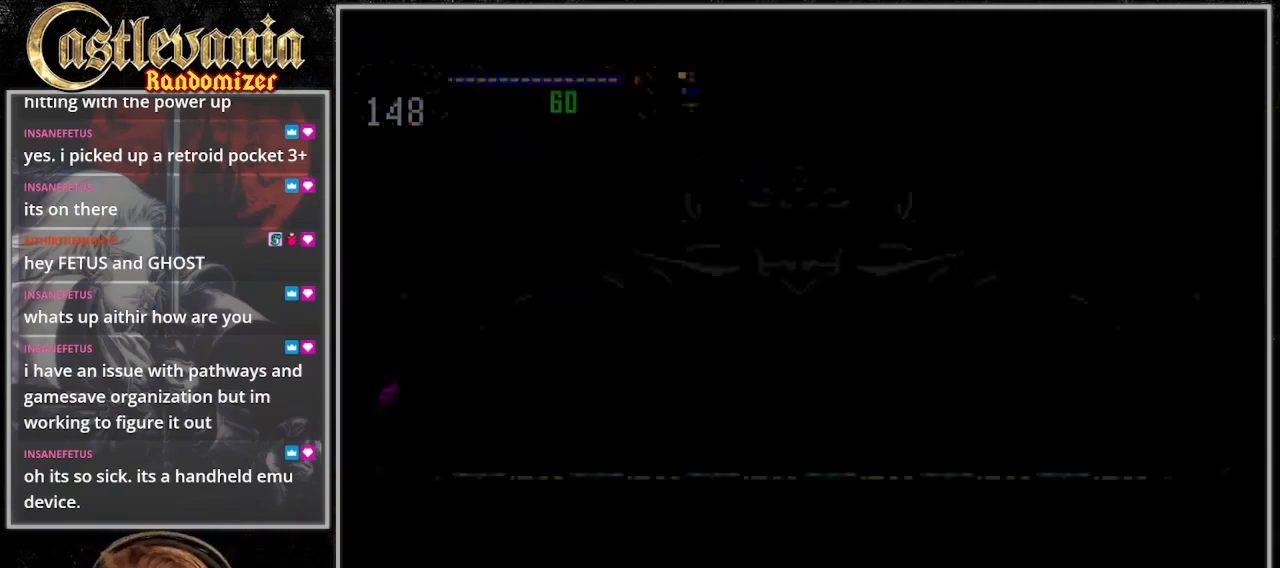
Gameplay with a controller (PlayStation layout); each line is a JSON object with the inputs held at the frame after it. "events" lists button and stick changes between this image and that frame as [ms after this image, input, new state], when the widget could be followed in between. Not read: L3 R3.
{"buttons": [], "events": [[500, "DPAD_RIGHT", "up"]]}
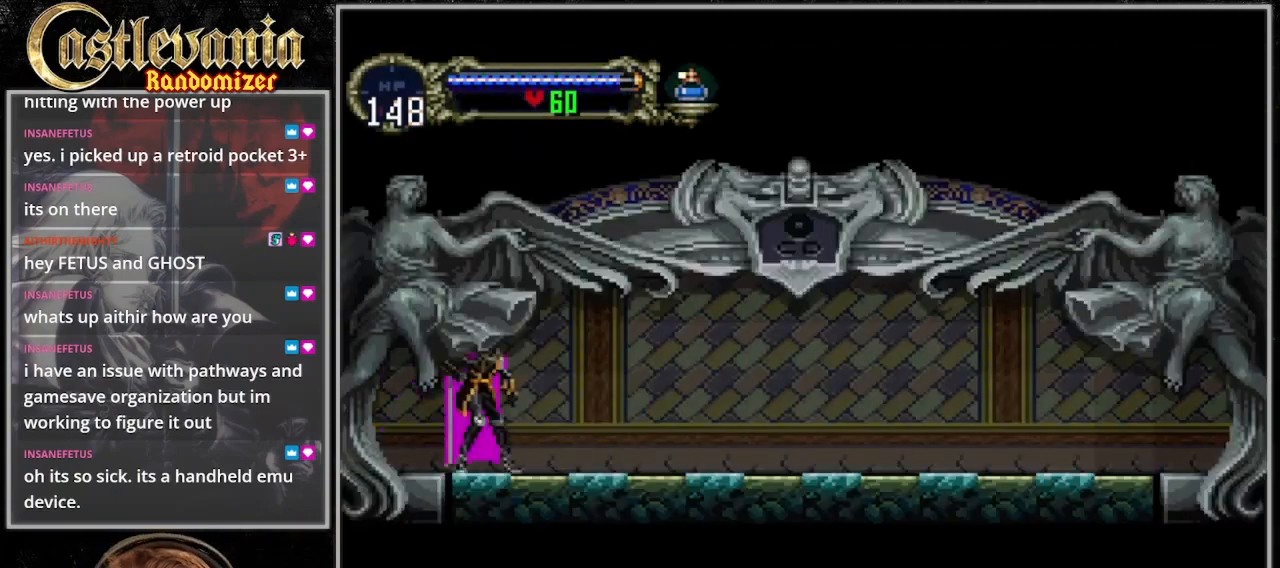
{"buttons": ["TRIANGLE"]}
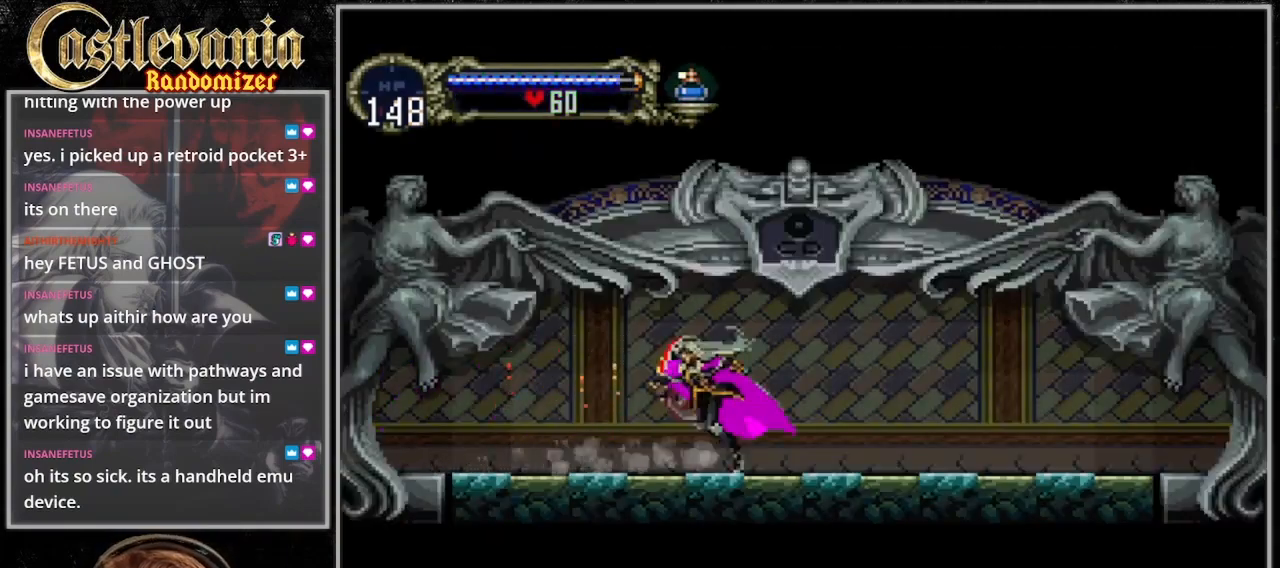
{"buttons": ["CIRCLE", "TRIANGLE"], "events": [[33, "TRIANGLE", "up"], [67, "CIRCLE", "down"], [100, "TRIANGLE", "down"], [133, "CIRCLE", "up"], [200, "CIRCLE", "down"], [200, "TRIANGLE", "up"], [267, "CIRCLE", "up"], [267, "TRIANGLE", "down"], [400, "CIRCLE", "down"]]}
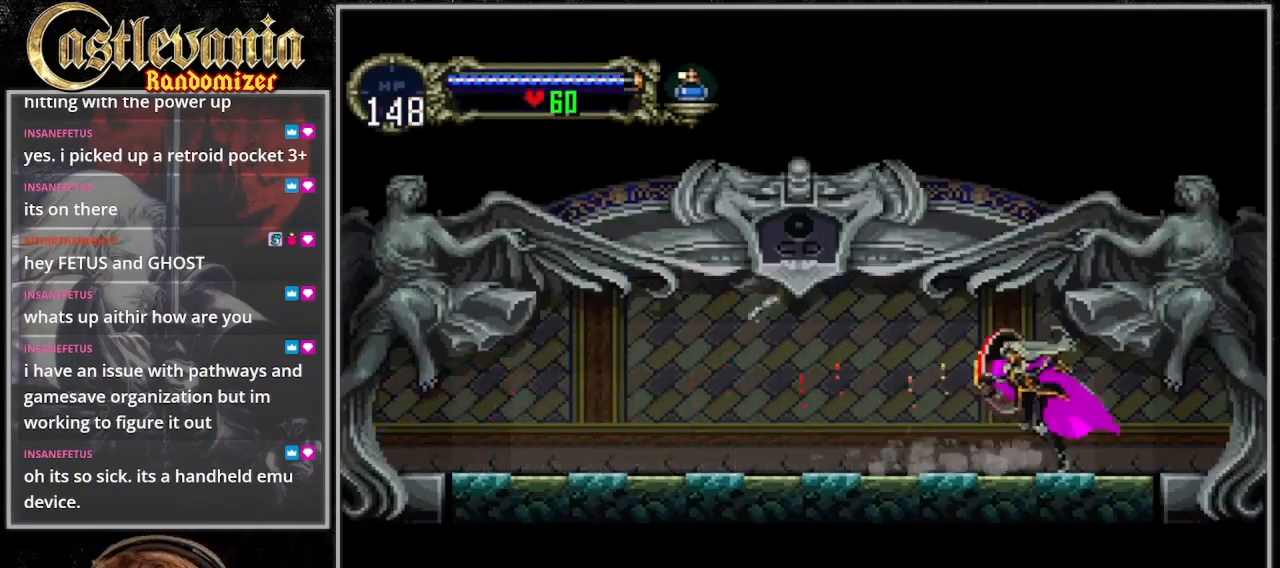
{"buttons": ["DPAD_RIGHT"], "events": [[67, "CIRCLE", "up"], [67, "TRIANGLE", "up"], [133, "DPAD_RIGHT", "down"]]}
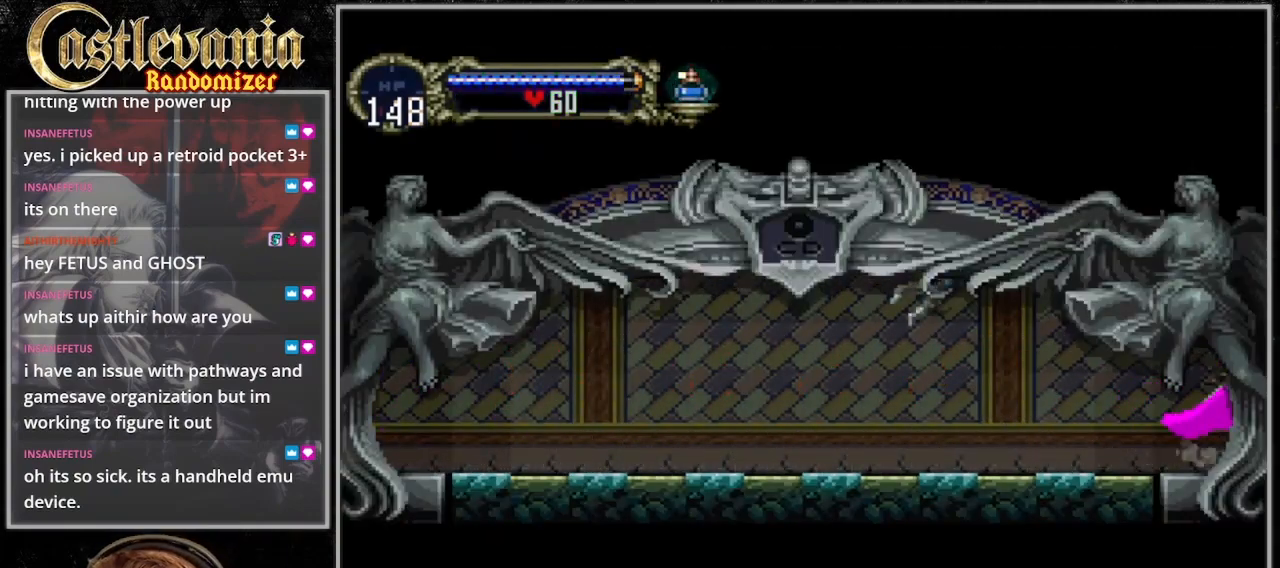
{"buttons": ["DPAD_RIGHT"], "events": []}
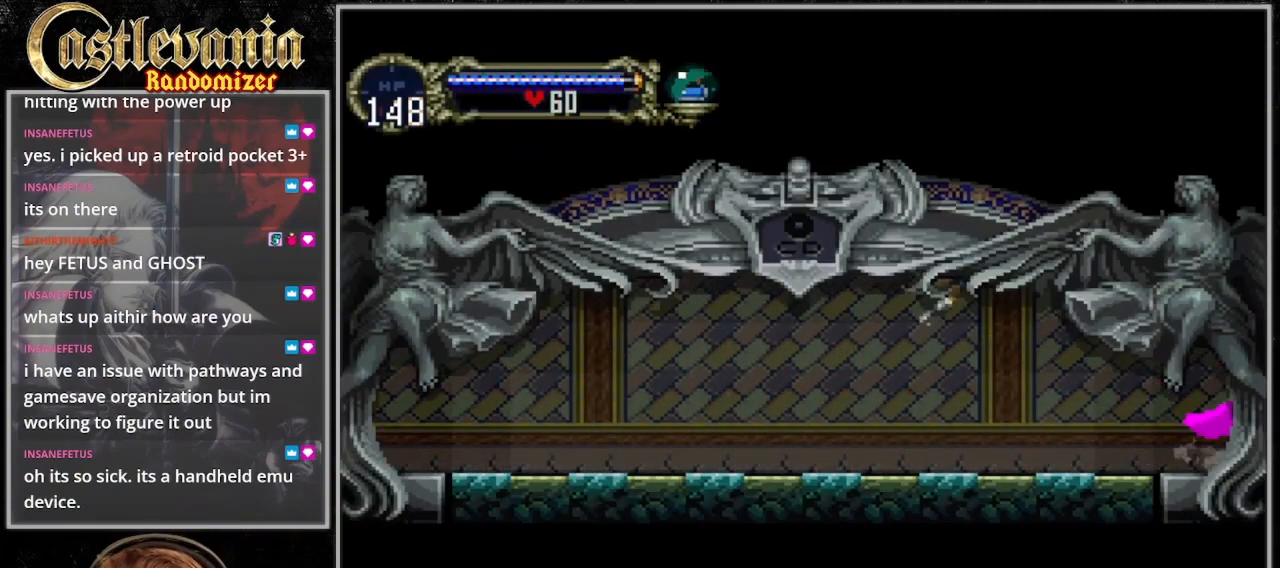
{"buttons": ["DPAD_RIGHT"], "events": []}
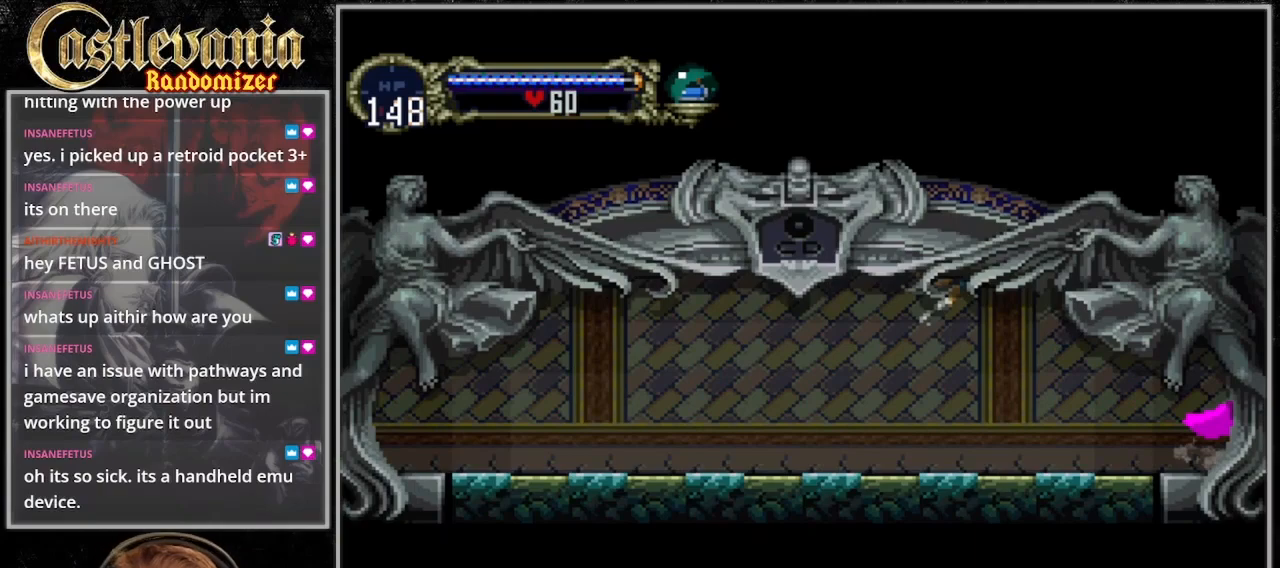
{"buttons": [], "events": [[267, "DPAD_RIGHT", "up"]]}
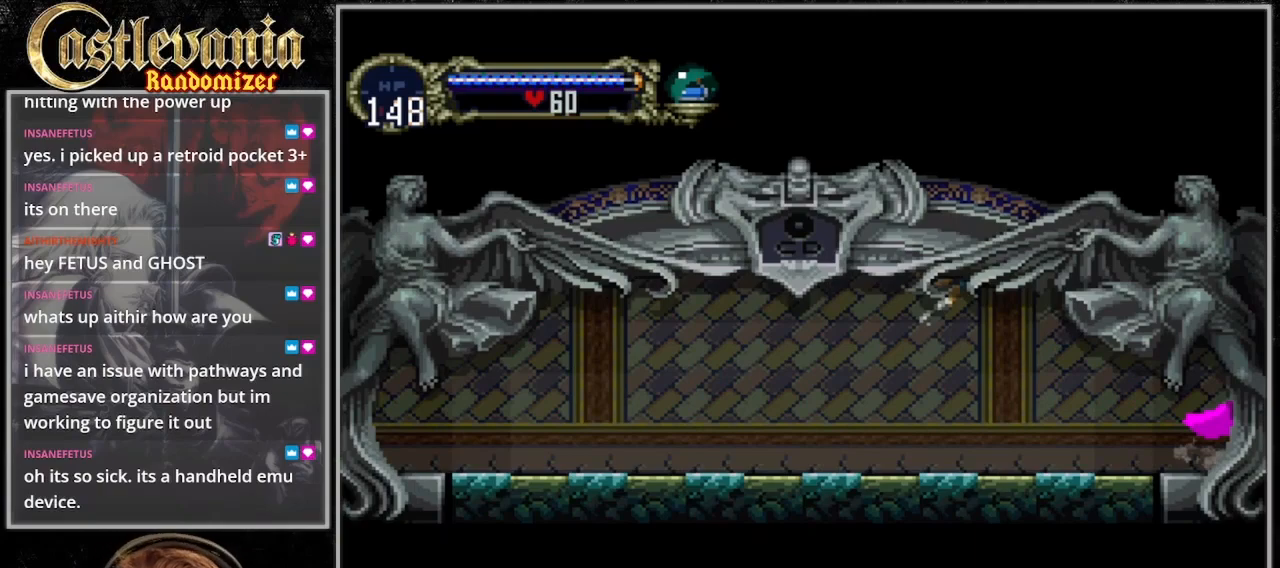
{"buttons": [], "events": []}
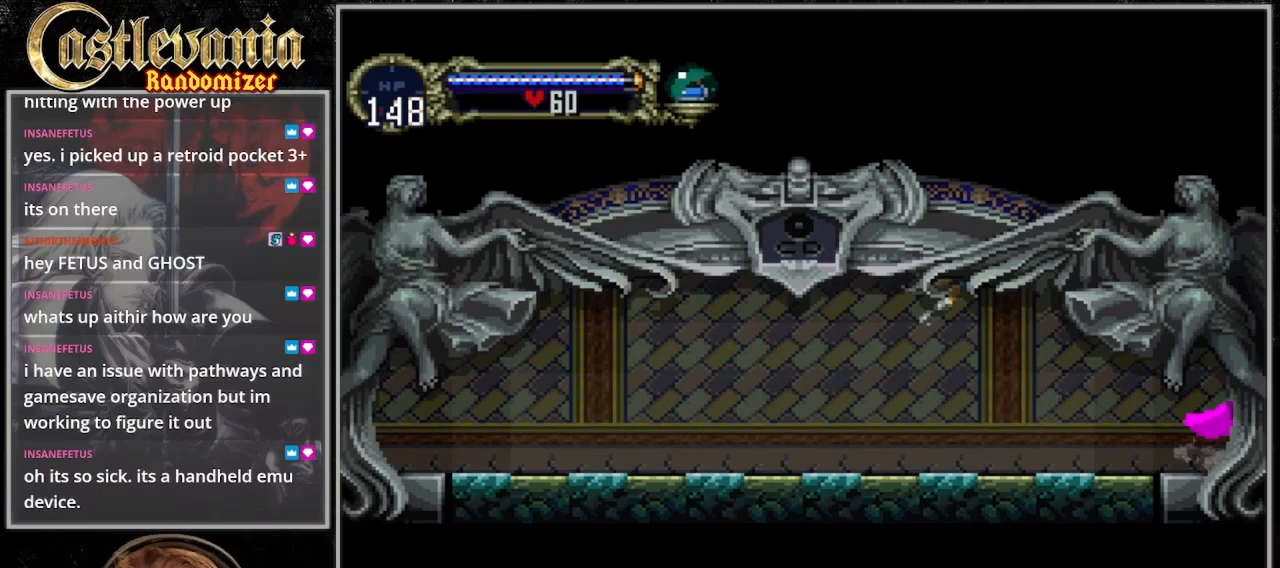
{"buttons": ["DPAD_RIGHT"], "events": [[67, "DPAD_RIGHT", "down"]]}